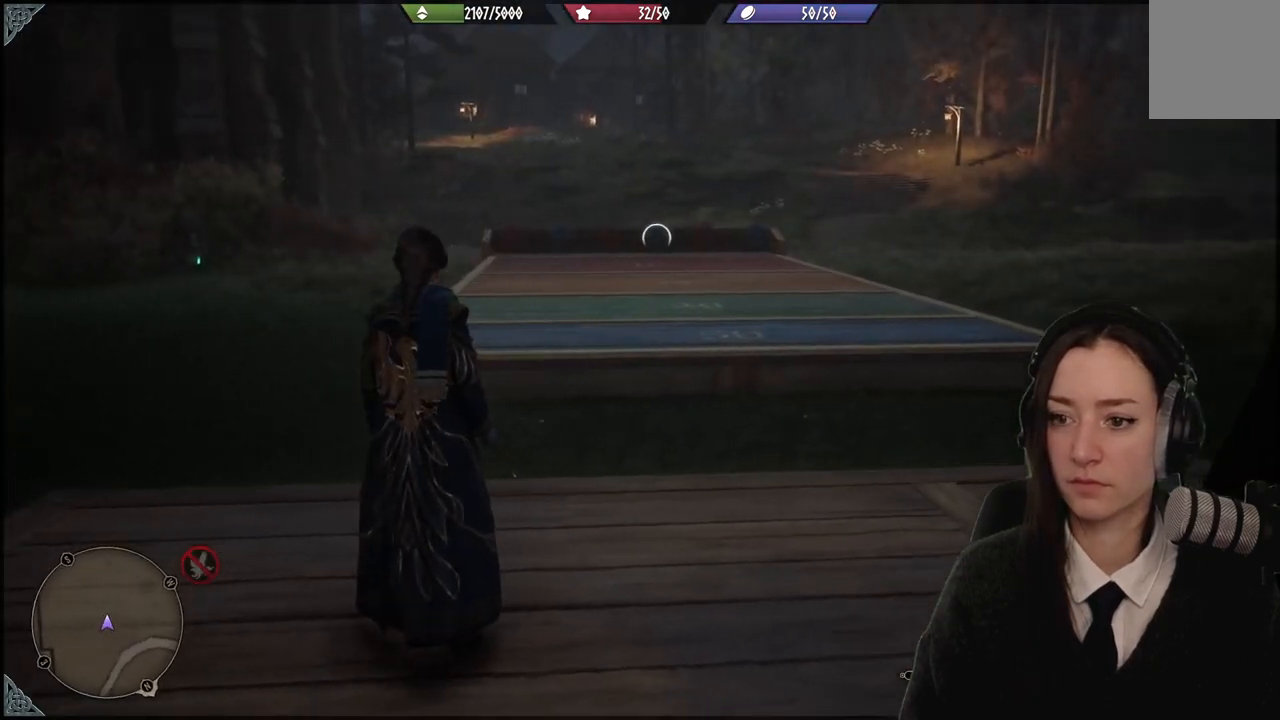
Gameplay with a controller (Xbox layout); each line is a JSON object with the inputs held at the frame after it. "events" lists button and stick changes between this image and that frame as [ms after this image, input, new state], when the widget could be followed in between. Not read: L3 Z.
{"buttons": [], "left_stick": "up", "right_stick": "center", "events": [[234, "left_stick", "up"]]}
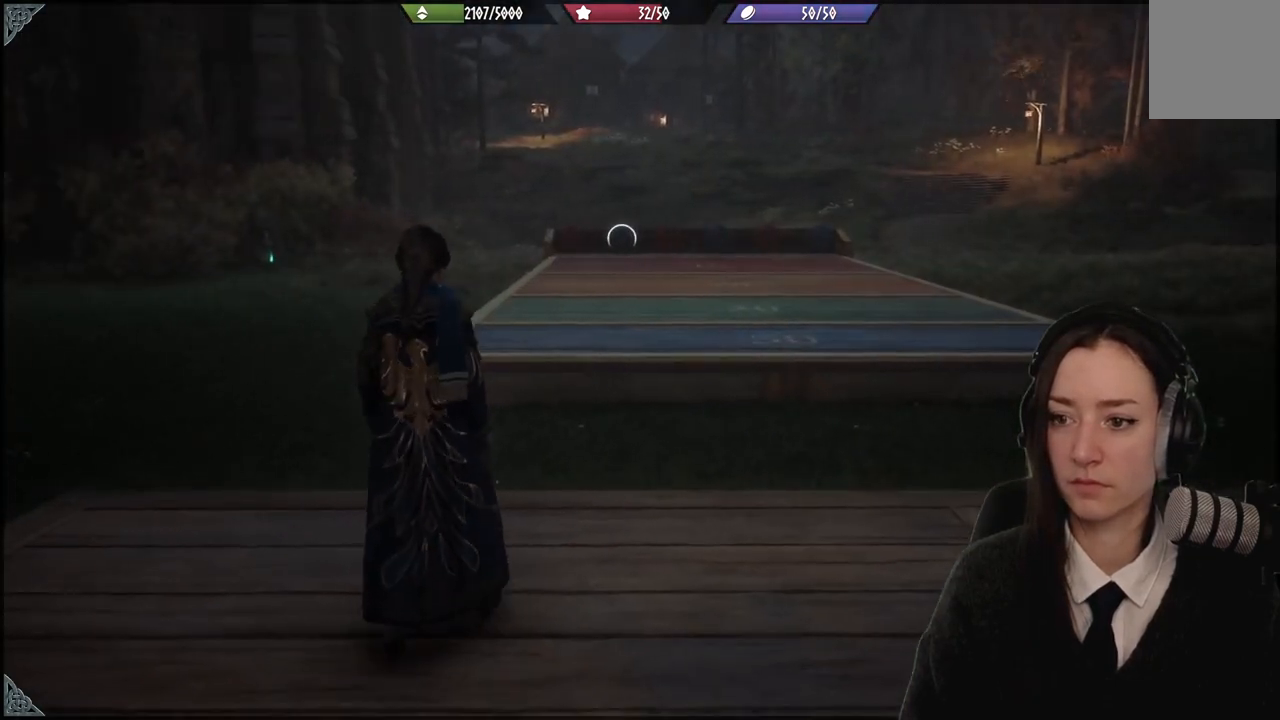
{"buttons": [], "left_stick": "center", "right_stick": "center", "events": [[33, "left_stick", "center"]]}
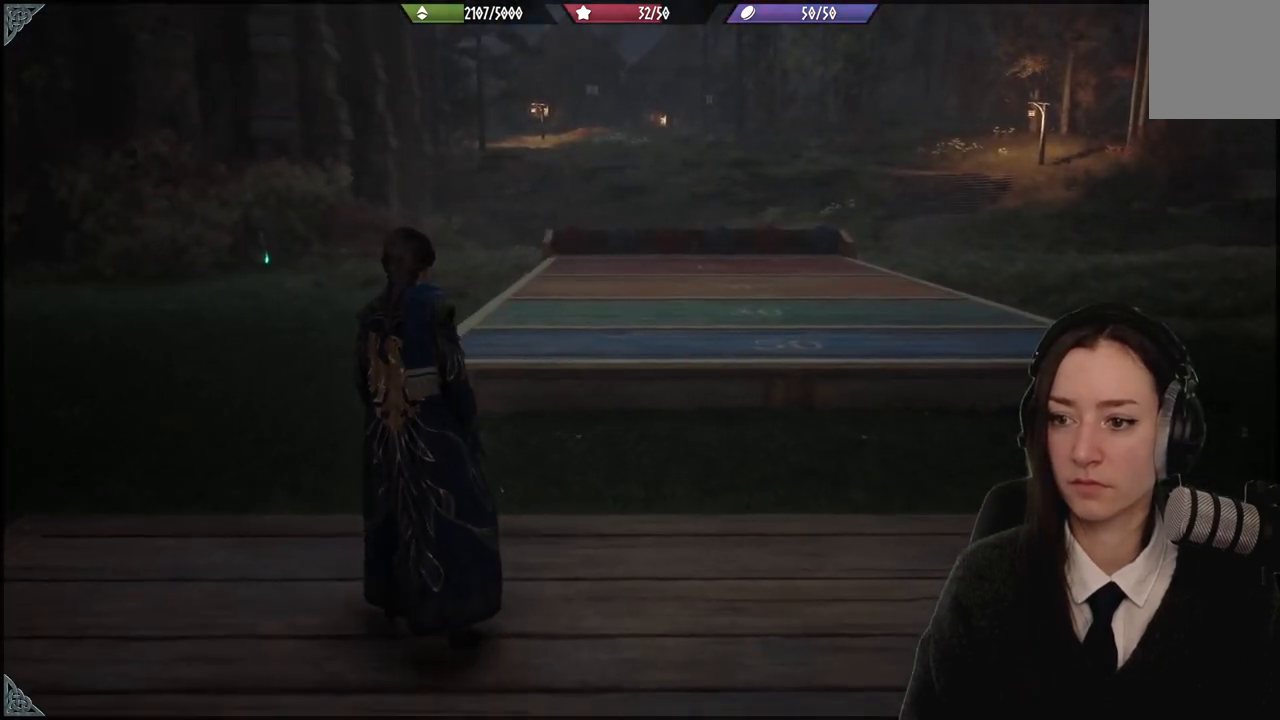
{"buttons": ["L2"], "left_stick": "center", "right_stick": "center", "events": [[468, "L2", "down"]]}
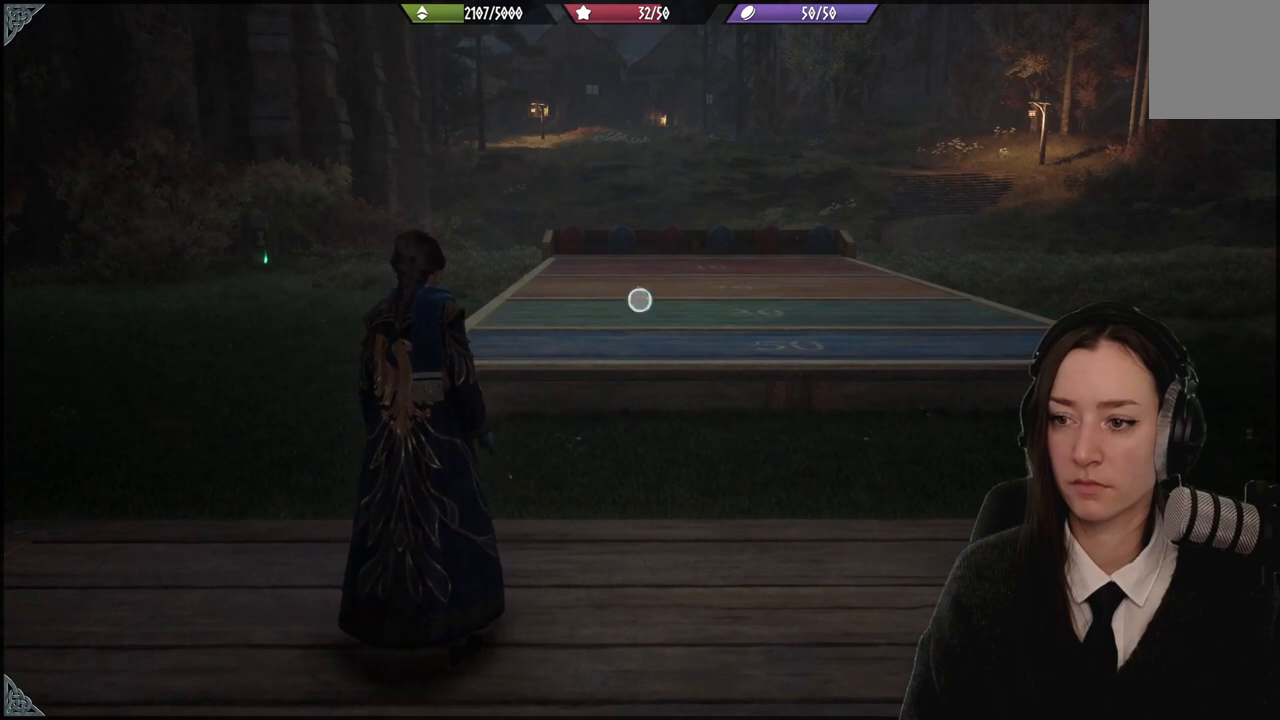
{"buttons": ["L2"], "left_stick": "center", "right_stick": "center", "events": []}
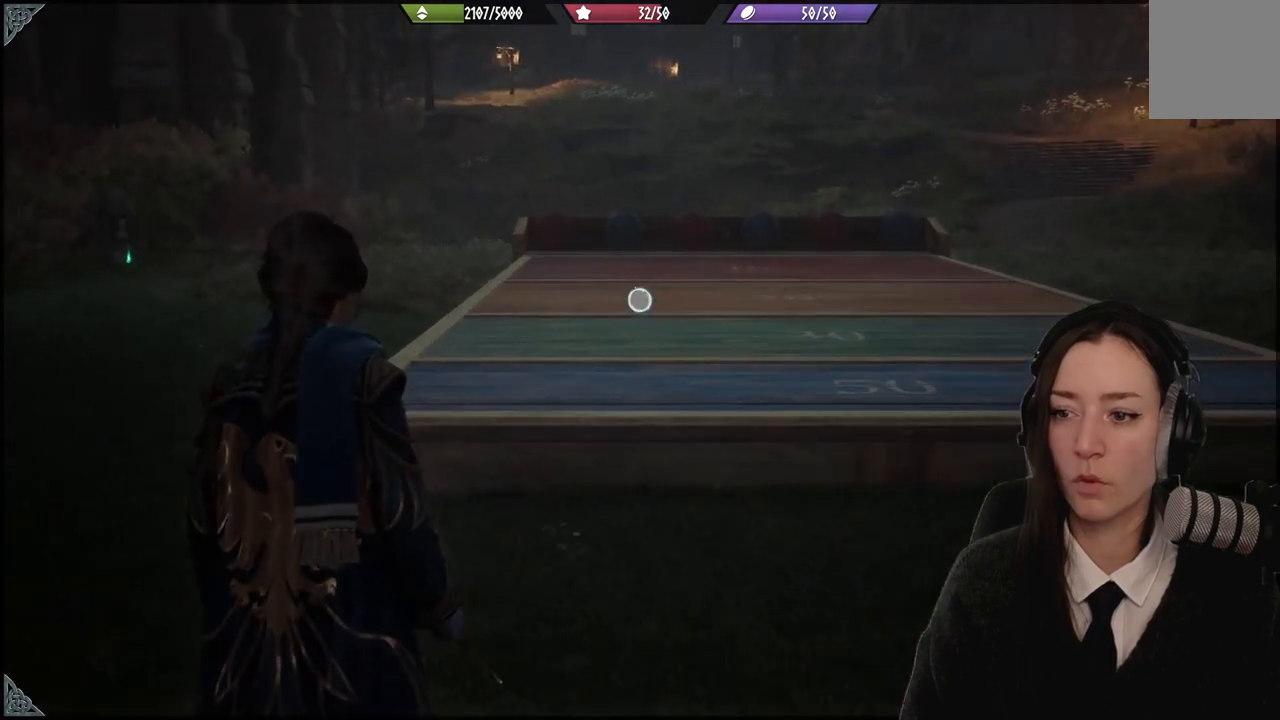
{"buttons": ["L2"], "left_stick": "center", "right_stick": "center", "events": []}
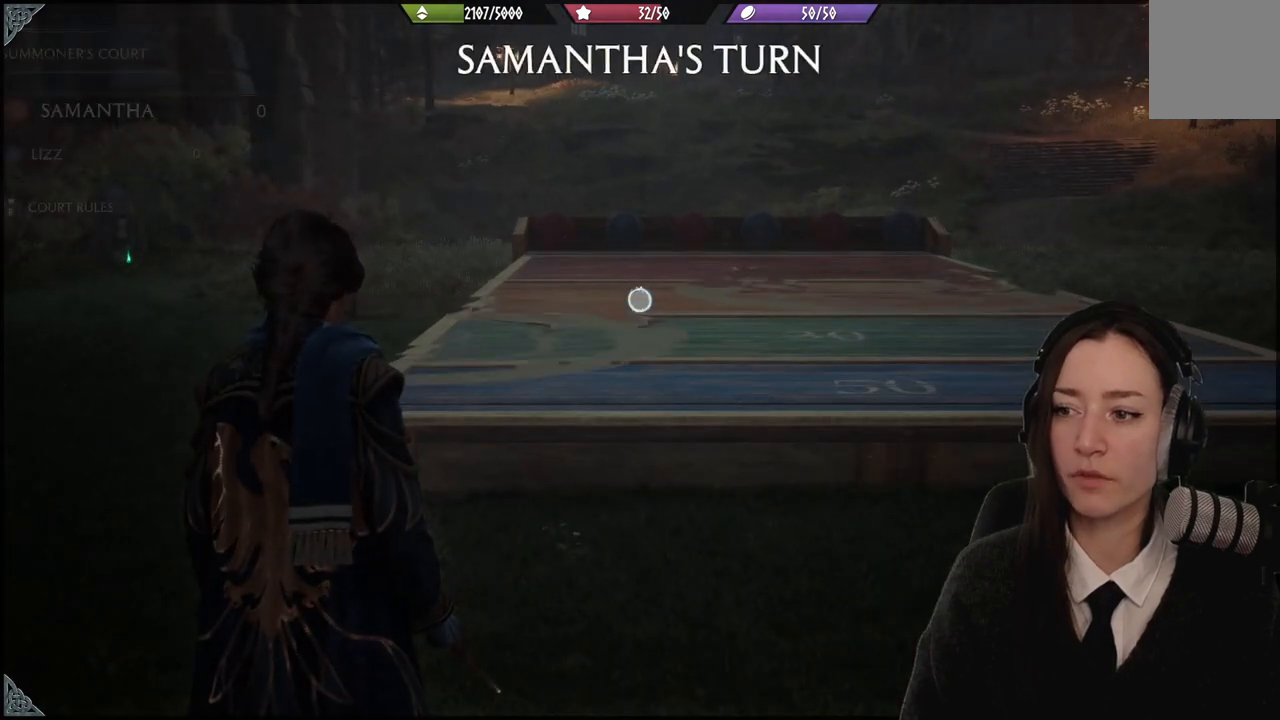
{"buttons": ["L2"], "left_stick": "center", "right_stick": "center", "events": []}
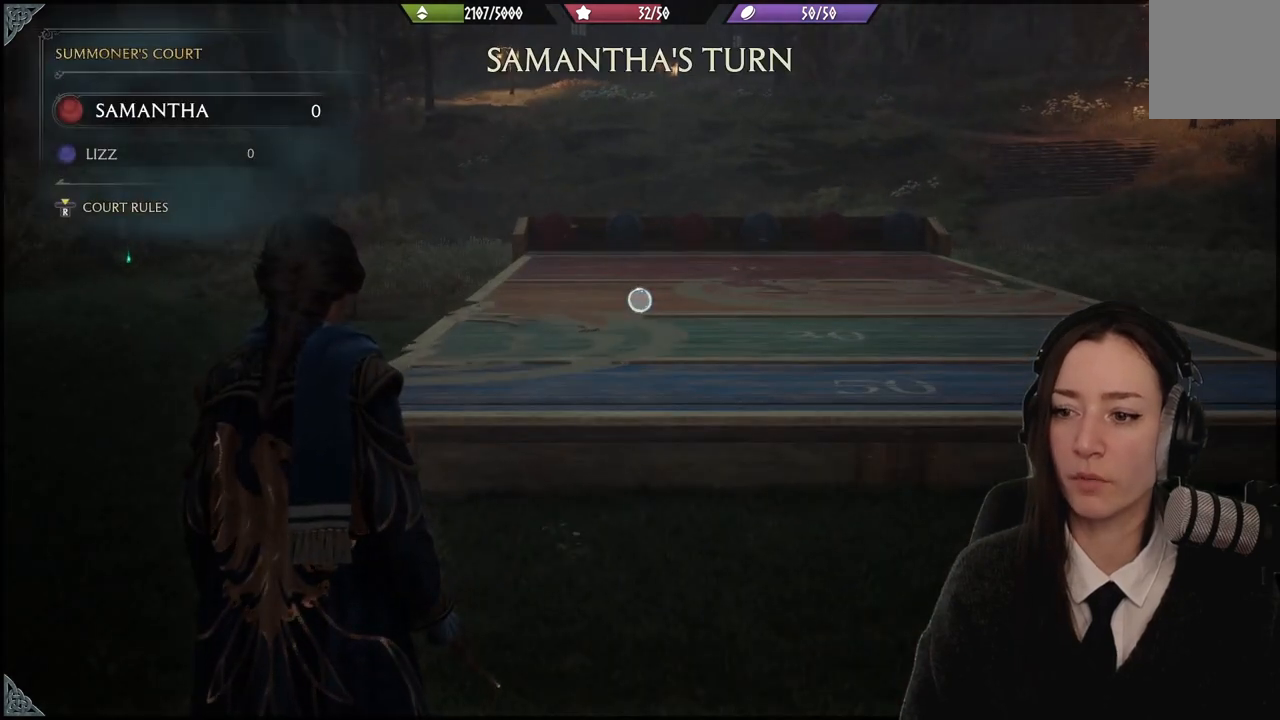
{"buttons": [], "left_stick": "center", "right_stick": "center", "events": [[267, "L2", "up"], [301, "right_stick", "up-left"], [434, "right_stick", "center"]]}
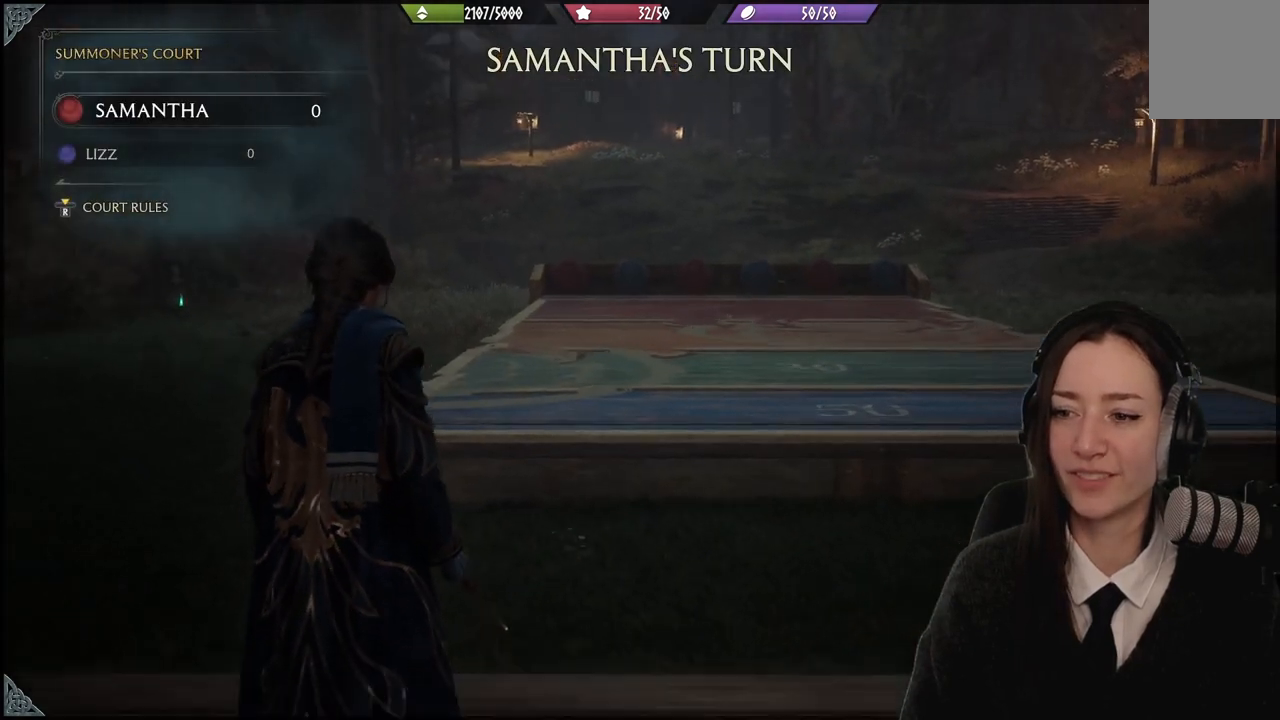
{"buttons": [], "left_stick": "center", "right_stick": "center", "events": []}
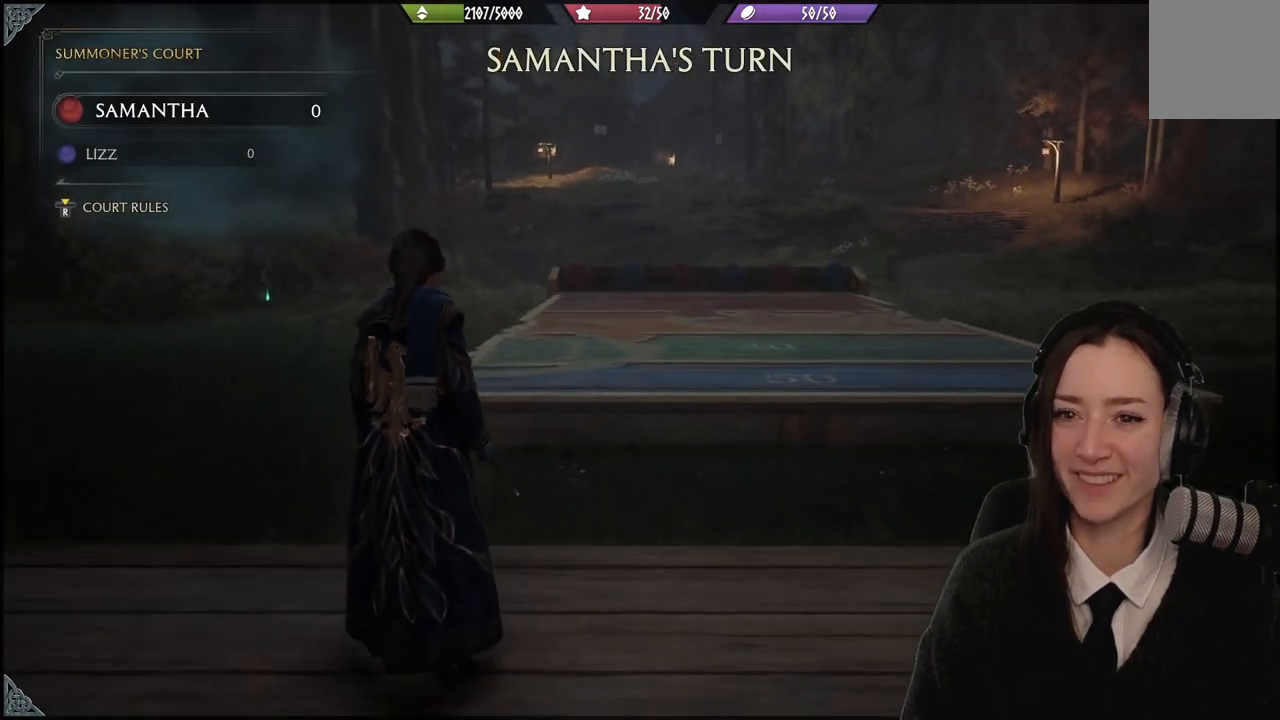
{"buttons": [], "left_stick": "center", "right_stick": "center", "events": []}
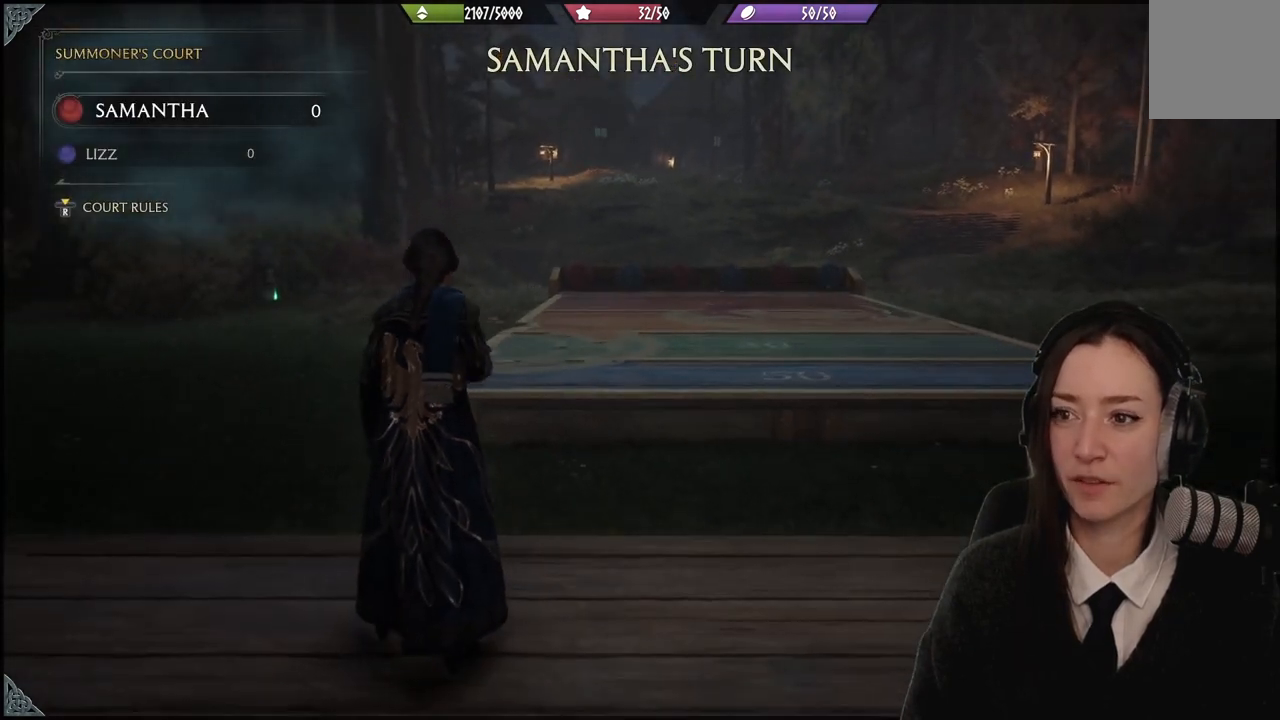
{"buttons": [], "left_stick": "center", "right_stick": "up", "events": [[500, "right_stick", "up"]]}
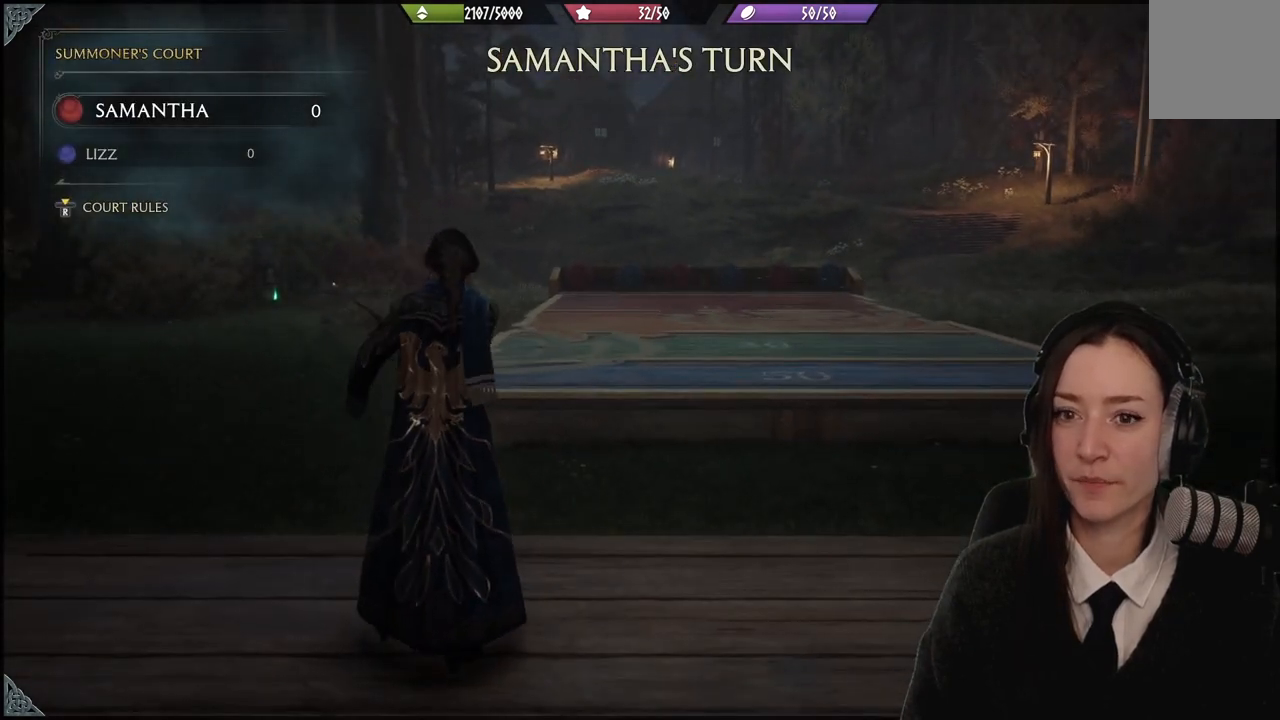
{"buttons": [], "left_stick": "center", "right_stick": "center", "events": [[167, "right_stick", "center"]]}
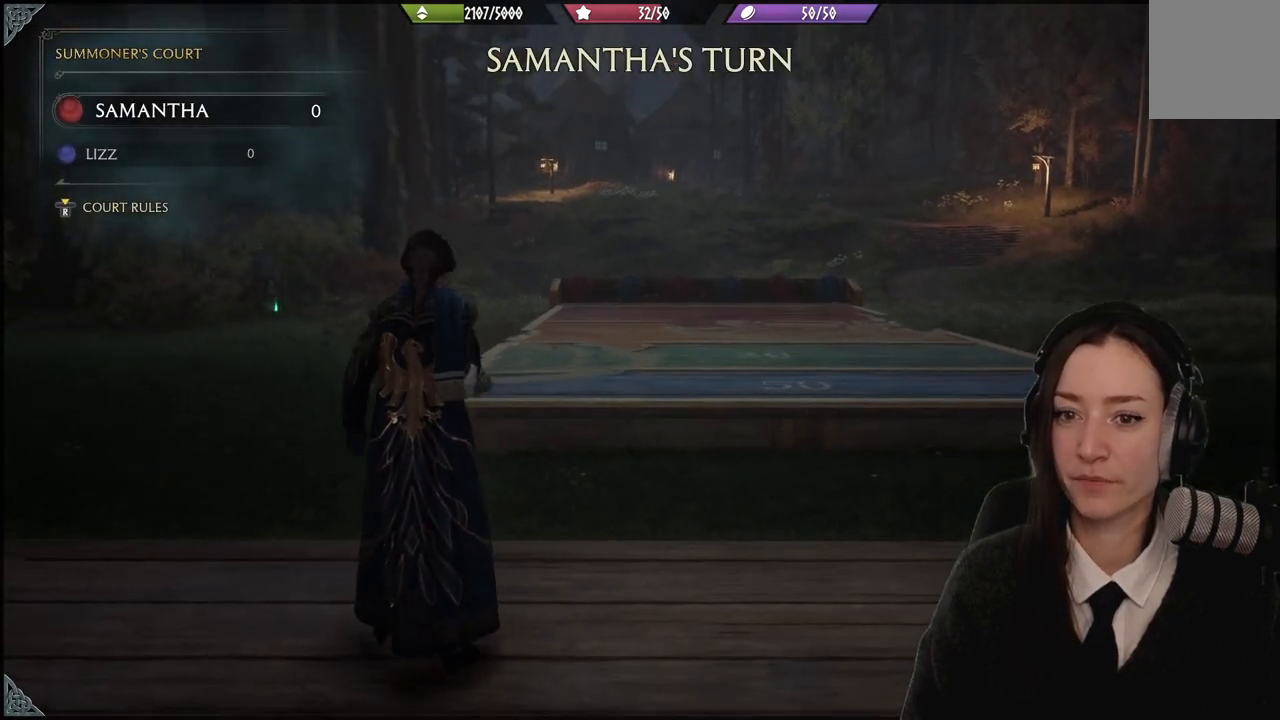
{"buttons": [], "left_stick": "center", "right_stick": "center", "events": []}
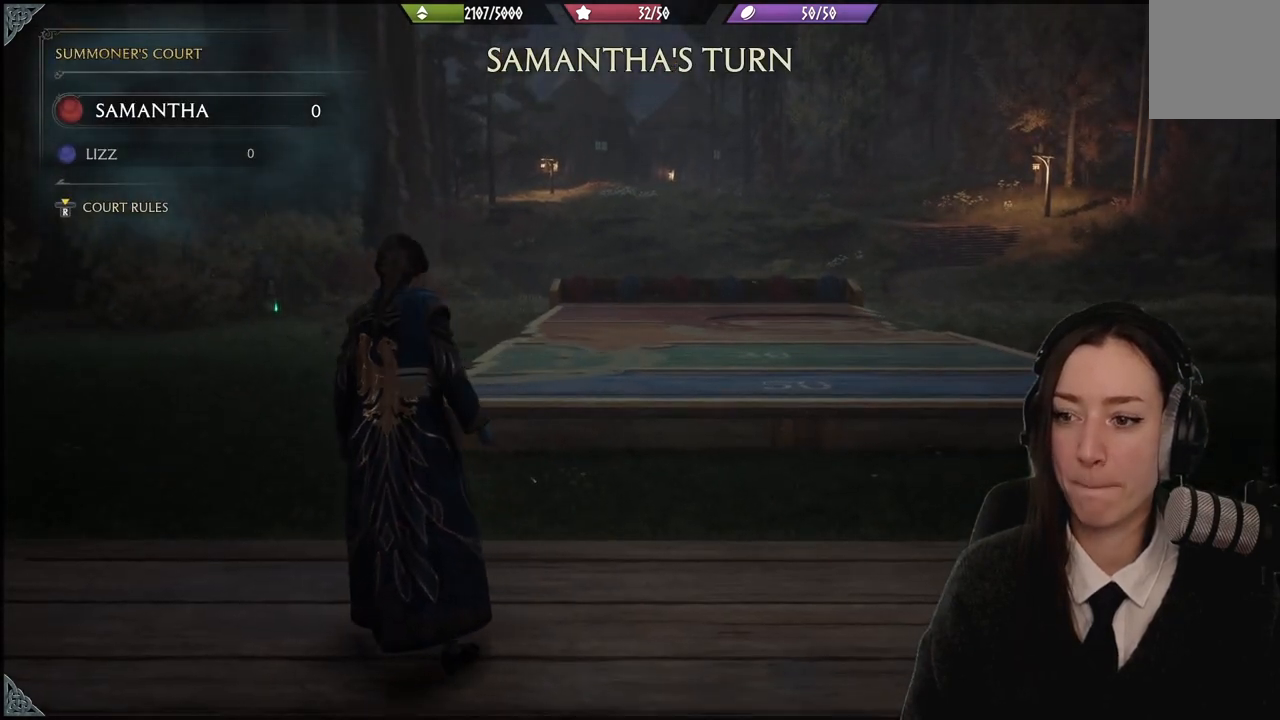
{"buttons": [], "left_stick": "center", "right_stick": "center", "events": []}
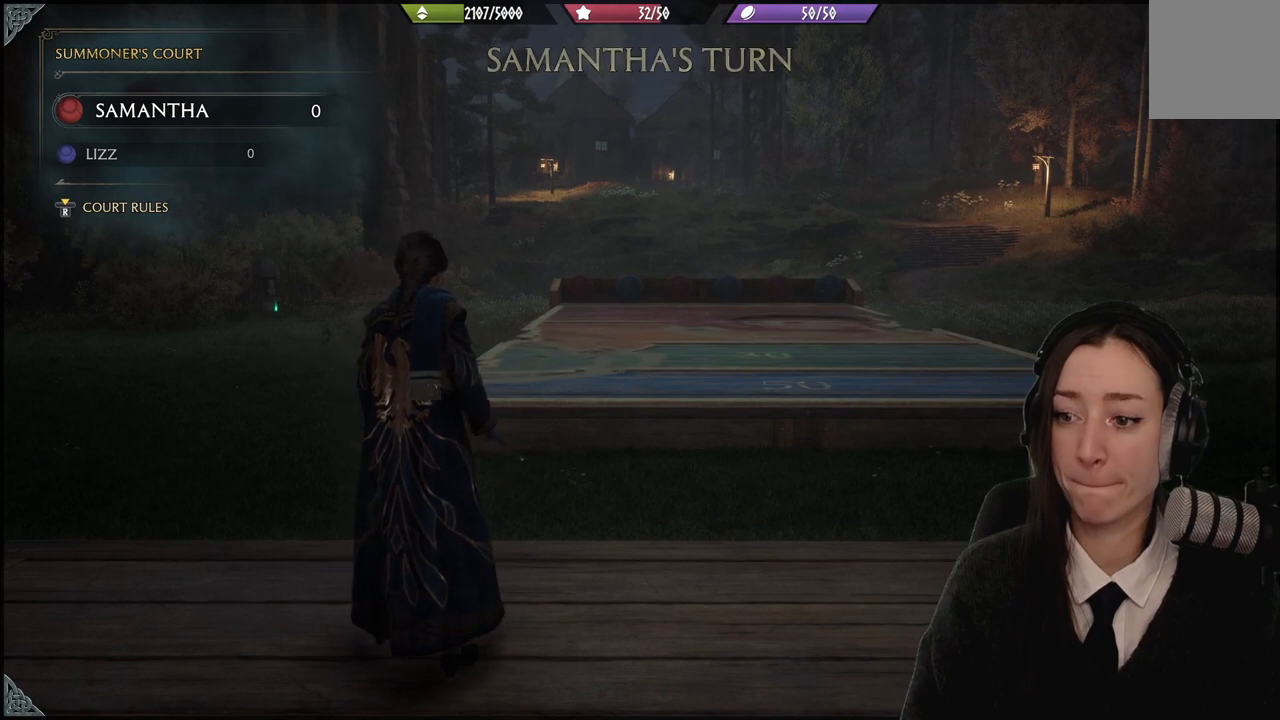
{"buttons": [], "left_stick": "center", "right_stick": "center", "events": []}
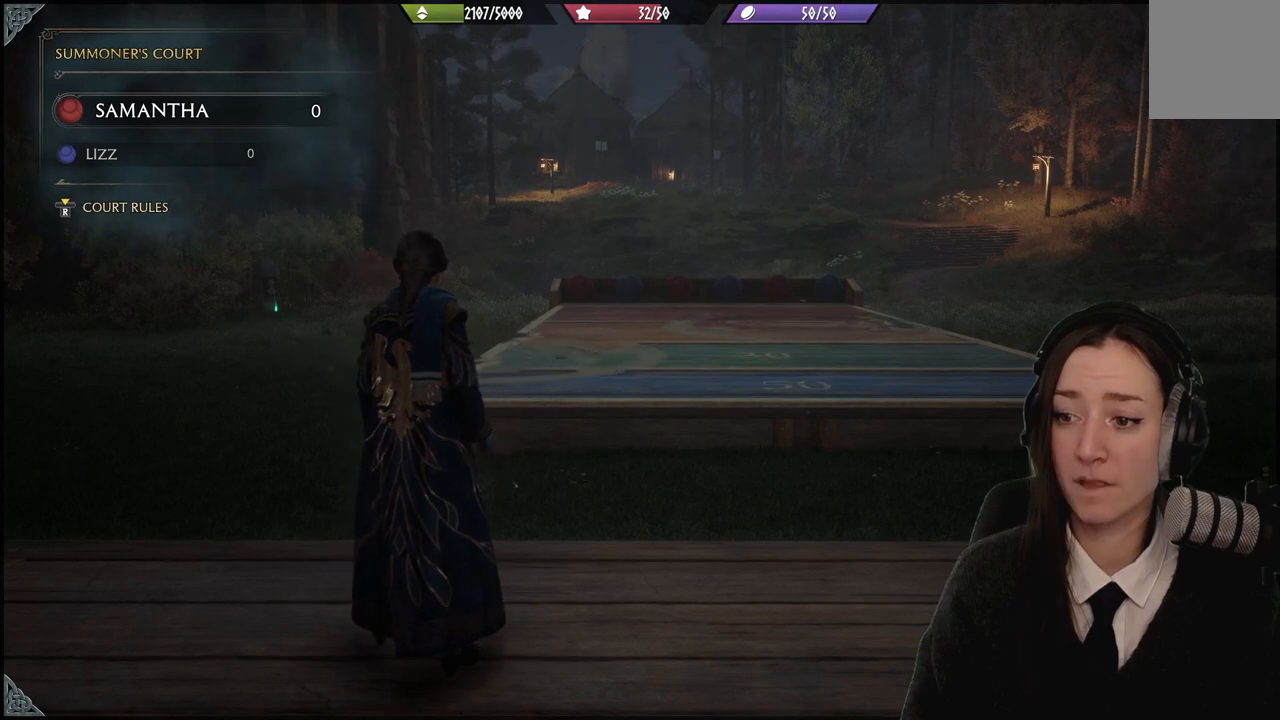
{"buttons": [], "left_stick": "center", "right_stick": "center", "events": []}
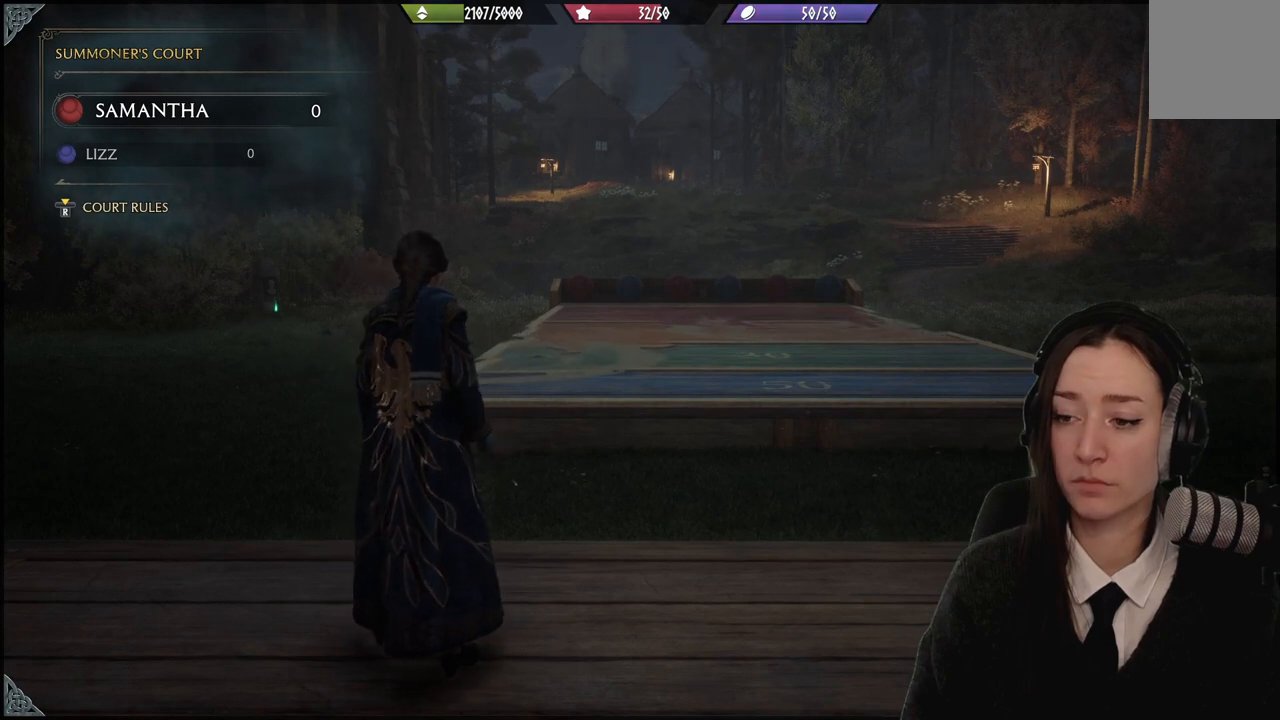
{"buttons": [], "left_stick": "center", "right_stick": "center", "events": []}
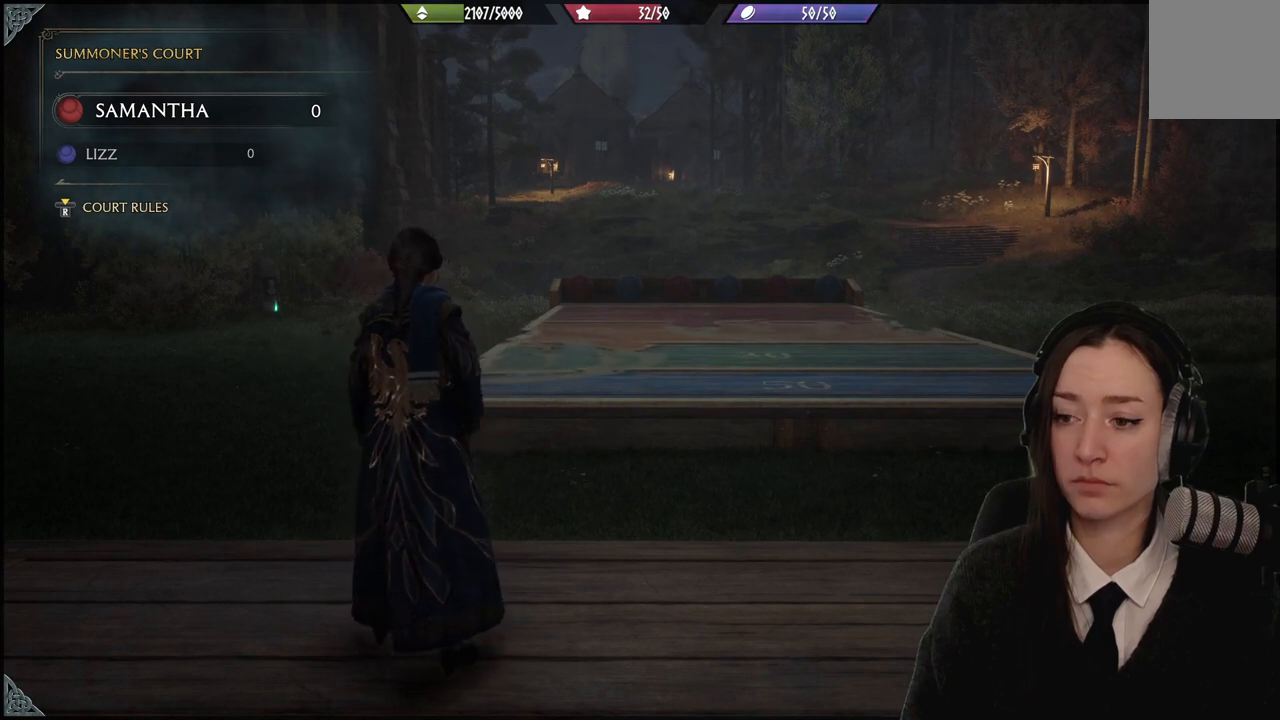
{"buttons": [], "left_stick": "center", "right_stick": "center", "events": []}
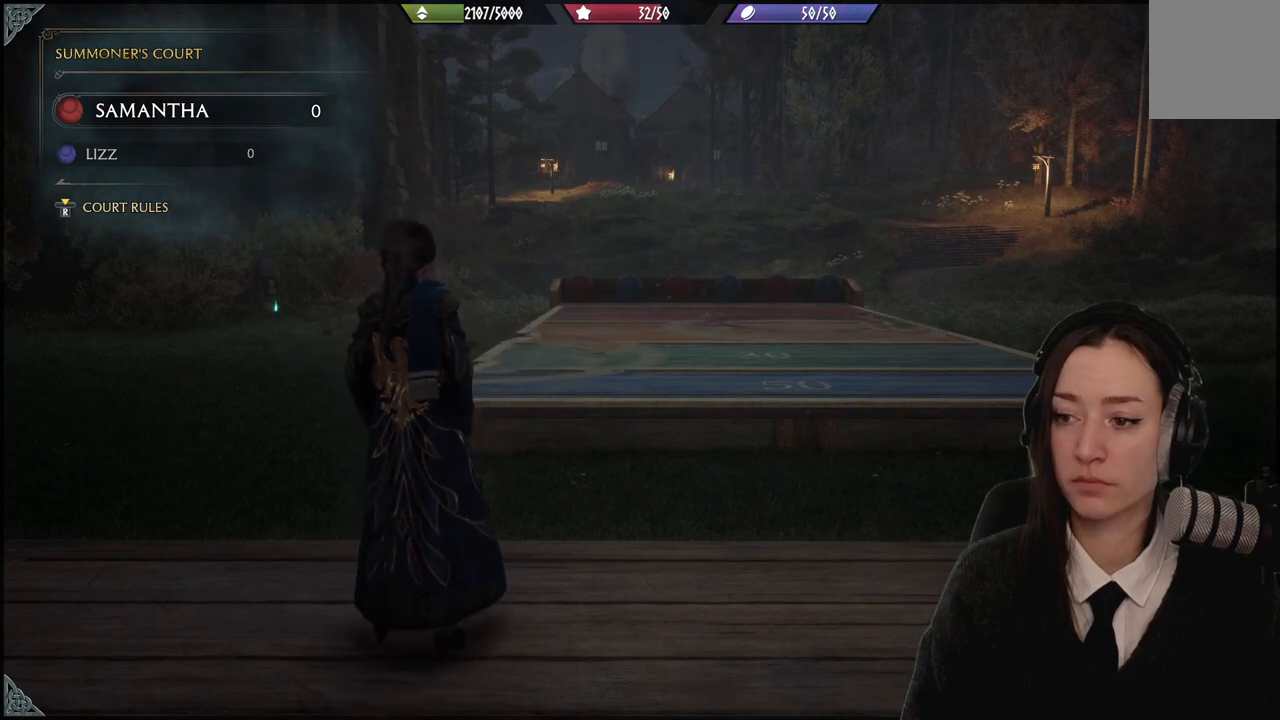
{"buttons": [], "left_stick": "center", "right_stick": "right", "events": [[400, "right_stick", "right"]]}
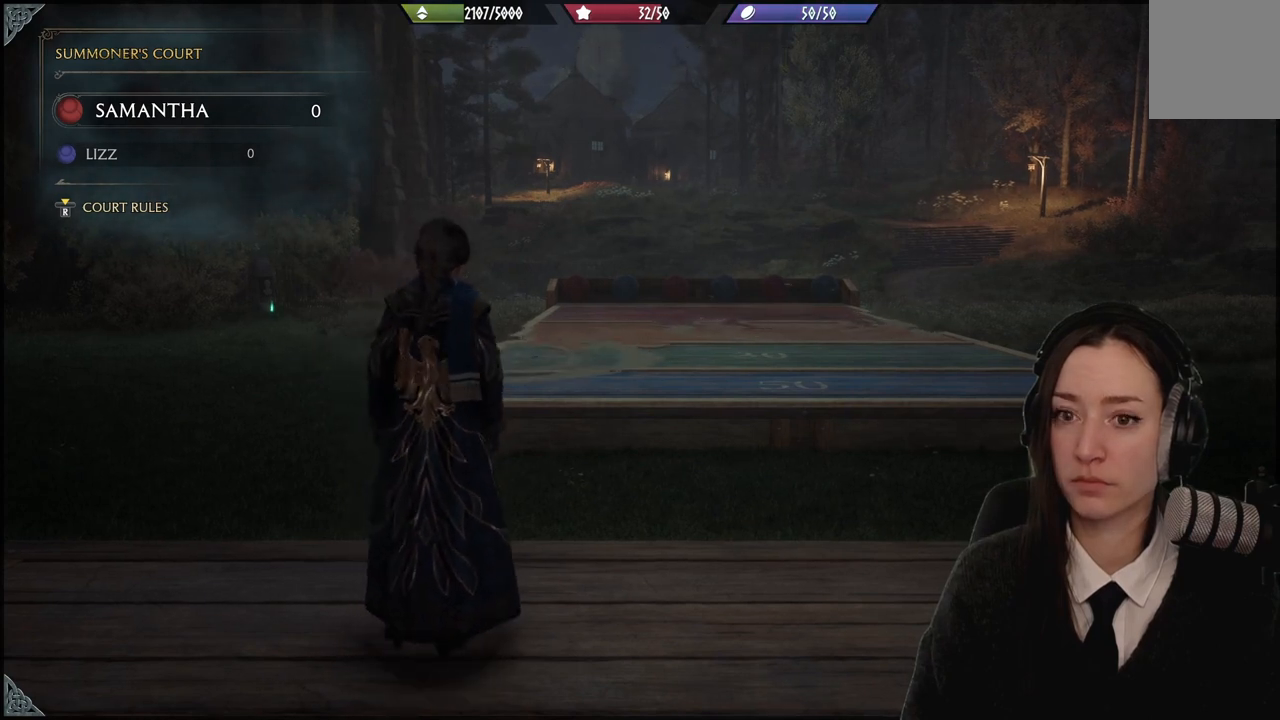
{"buttons": [], "left_stick": "center", "right_stick": "right", "events": []}
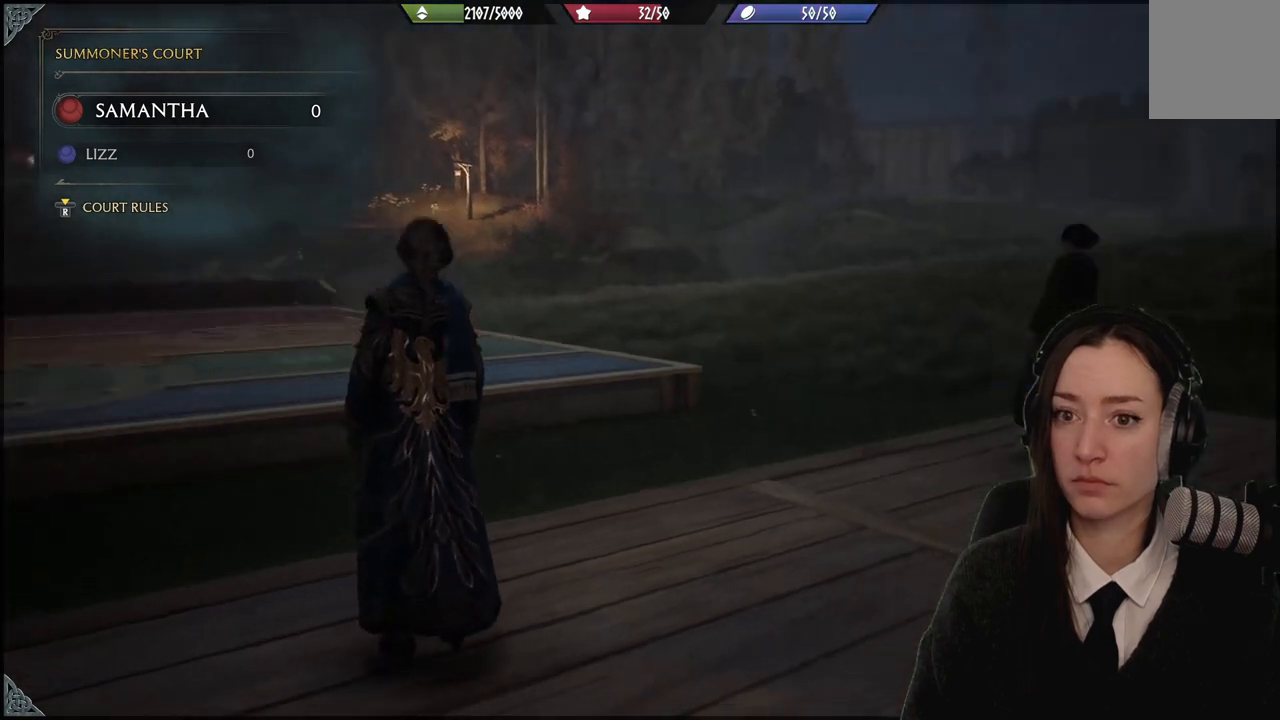
{"buttons": [], "left_stick": "center", "right_stick": "center", "events": [[33, "right_stick", "center"]]}
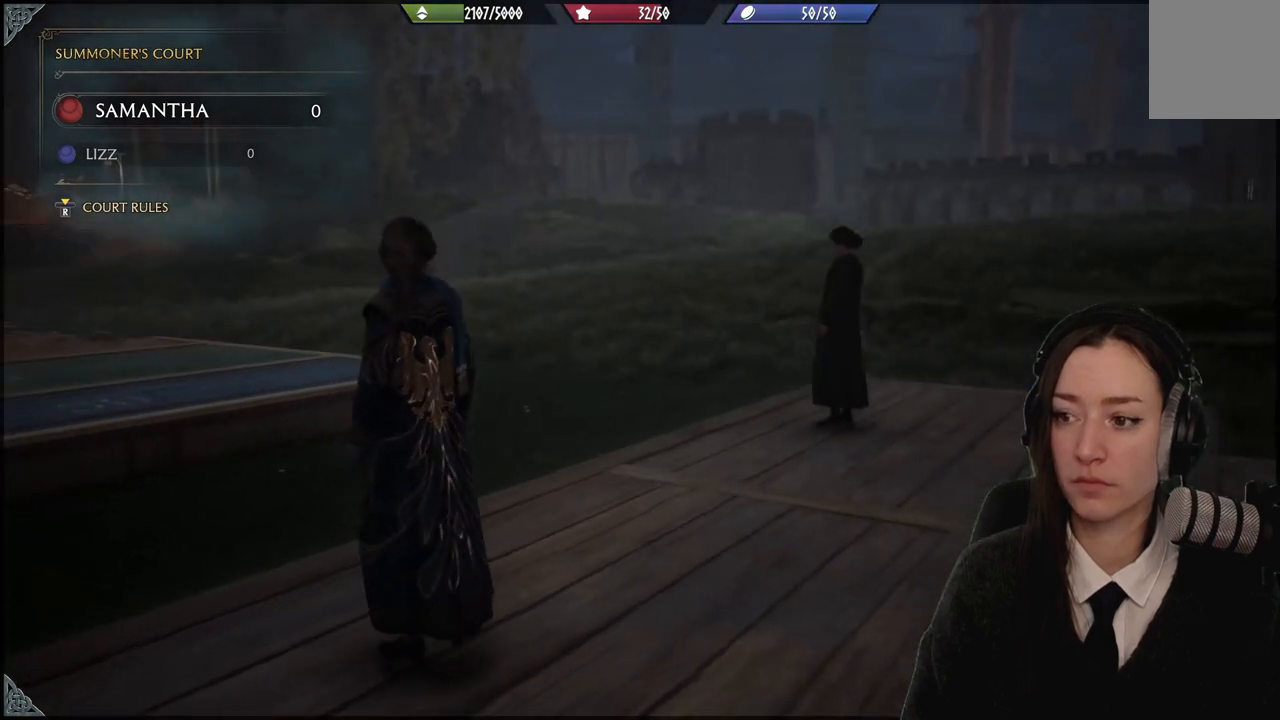
{"buttons": [], "left_stick": "center", "right_stick": "center", "events": []}
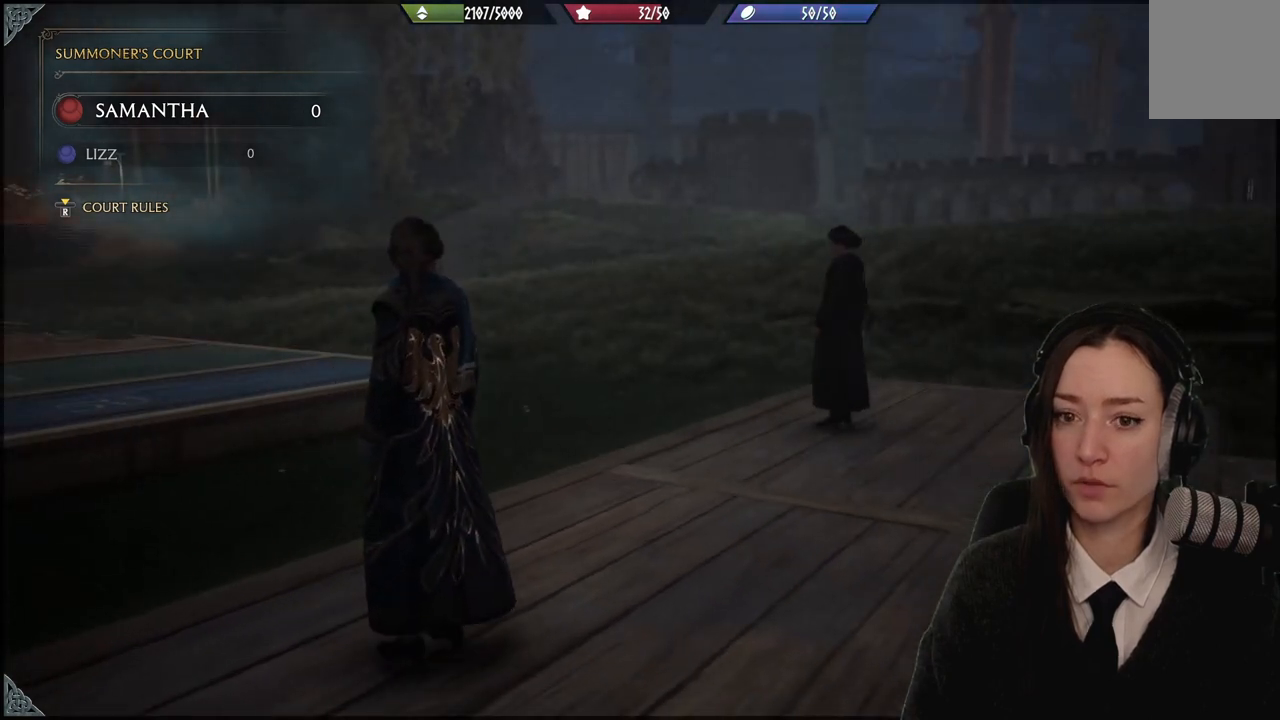
{"buttons": [], "left_stick": "center", "right_stick": "center", "events": []}
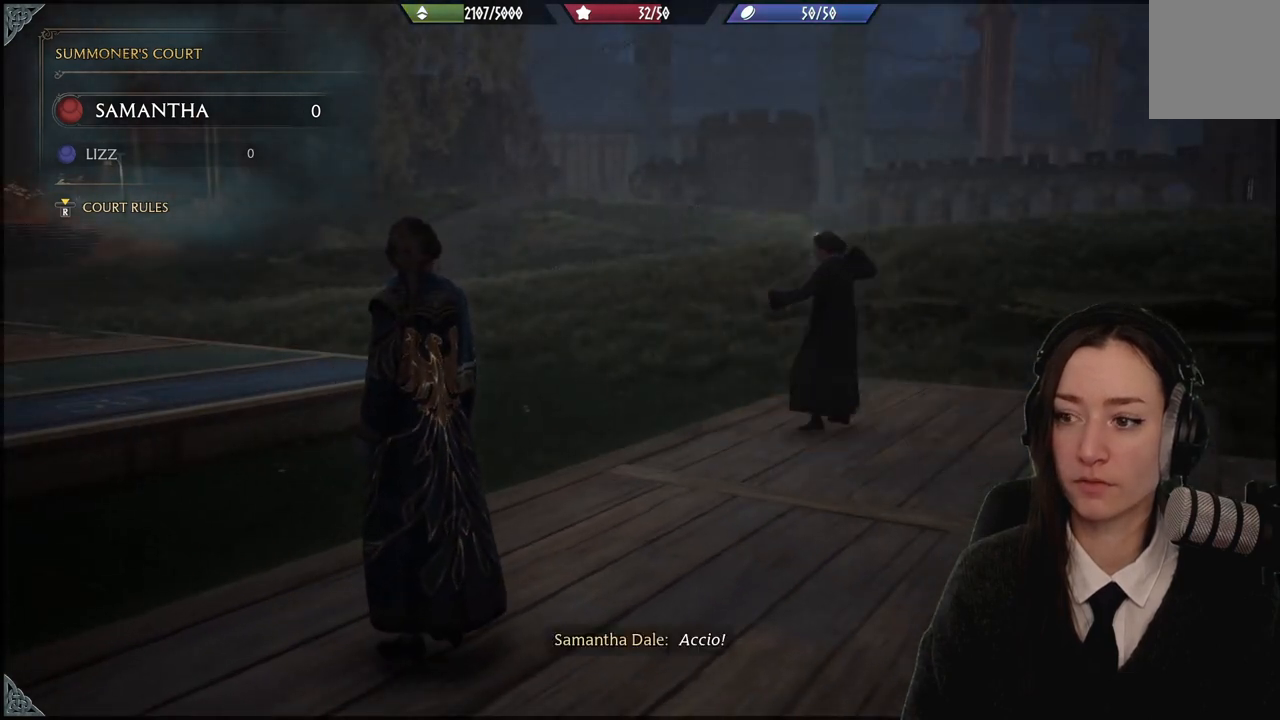
{"buttons": [], "left_stick": "center", "right_stick": "left", "events": [[101, "right_stick", "left"]]}
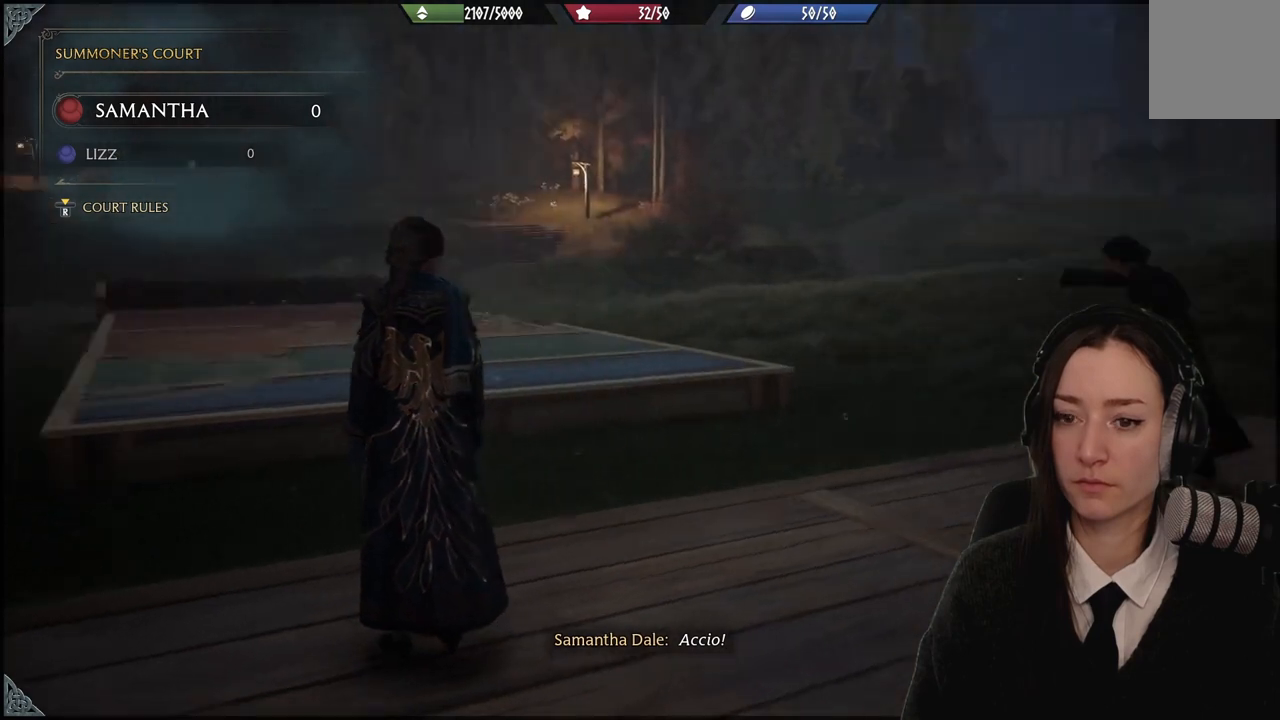
{"buttons": [], "left_stick": "center", "right_stick": "center", "events": [[100, "right_stick", "center"]]}